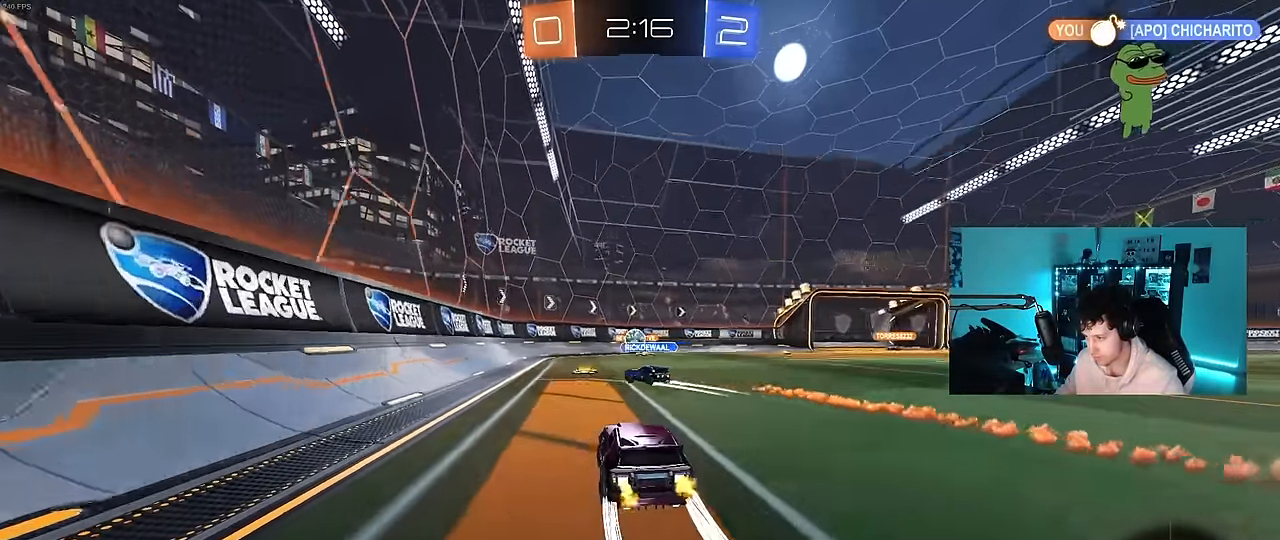
Gameplay with keyboard and mouse; each line is a JSON object with the keys and mouse buttons held at the frame after it. "events" lists presses ("down") and releases ("up") of "1", "2", "3", "4", "5", "a", "alt", "c", "caps_lock", "ctrl", "d", "e", "f", "g", "q", "r", "s", "shift", "space", "t", "tab", "v", "w", "x", "z", "mouse_left", "mouse_wheel" and "mouse_right" between this image and that frame as [ms after this image, input, new state], when the widget could be followed in between. "mouse_left", "mouse_wheel", "mouse_right" = the "left", "wheel", "right" buttons of the "mouse" list. No other keys are recorded. "wheel" means that the mouse wheel is clicked or scrolled. "mouse_move" is the direction in which the mouse moves at that frame (one of eight, or "still"), when it could be read.
{"keys": ["d", "w"], "mouse": [], "mouse_move": "still", "events": [[350, "d", "down"]]}
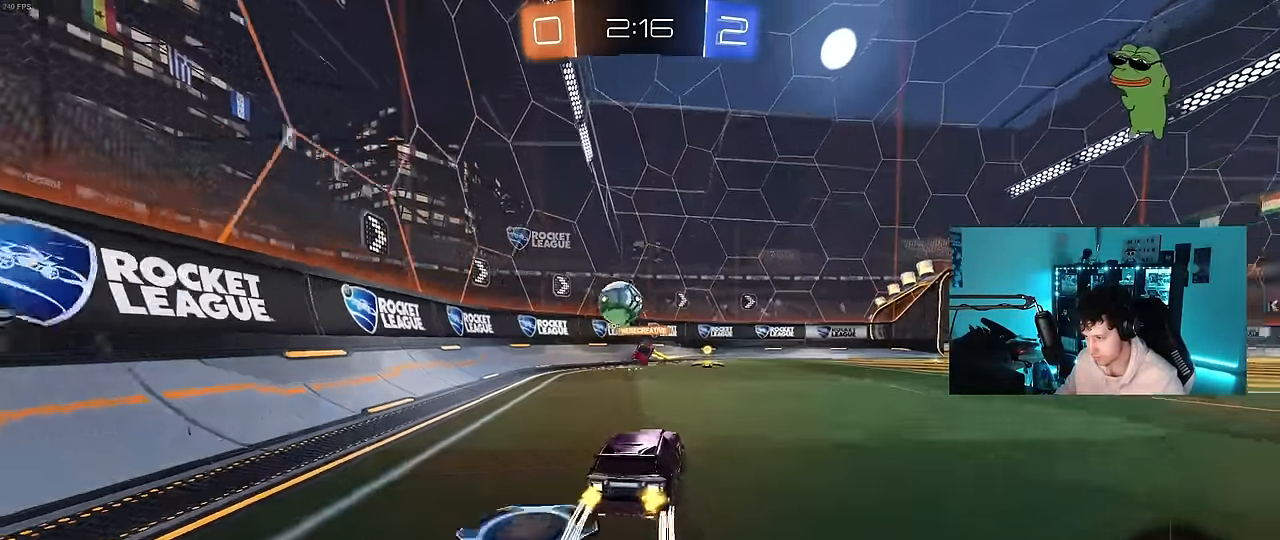
{"keys": ["w"], "mouse": ["left"], "mouse_move": "still", "events": [[33, "d", "up"], [316, "a", "down"], [416, "mouse_left", "down"], [500, "a", "up"]]}
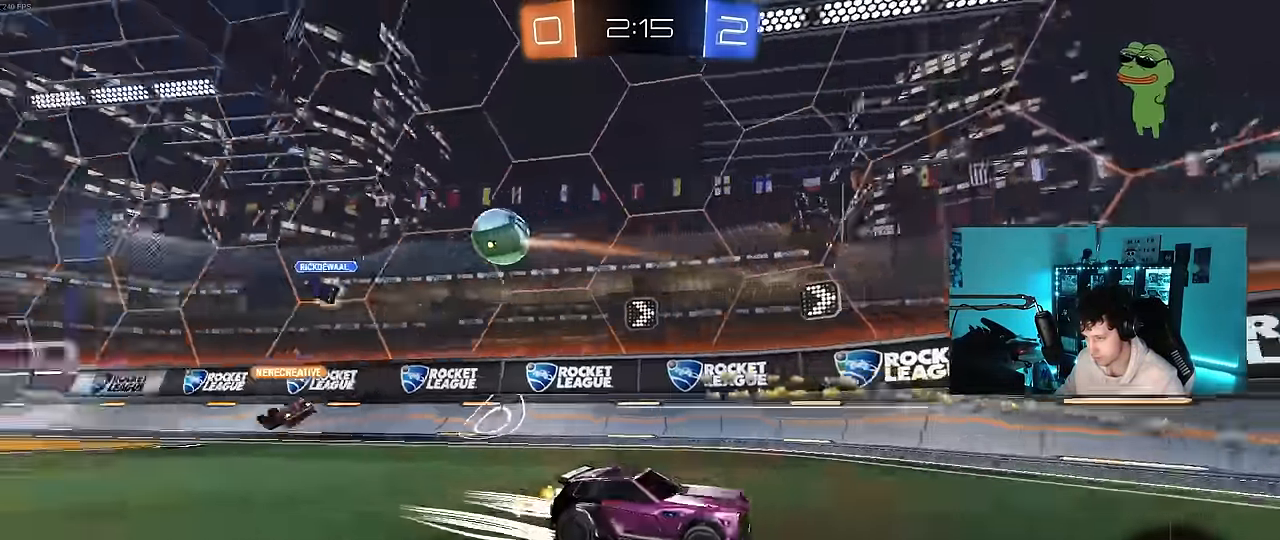
{"keys": ["d", "shift", "w"], "mouse": [], "mouse_move": "still", "events": [[50, "mouse_left", "up"], [150, "d", "down"], [233, "shift", "down"], [333, "shift", "up"], [483, "shift", "down"]]}
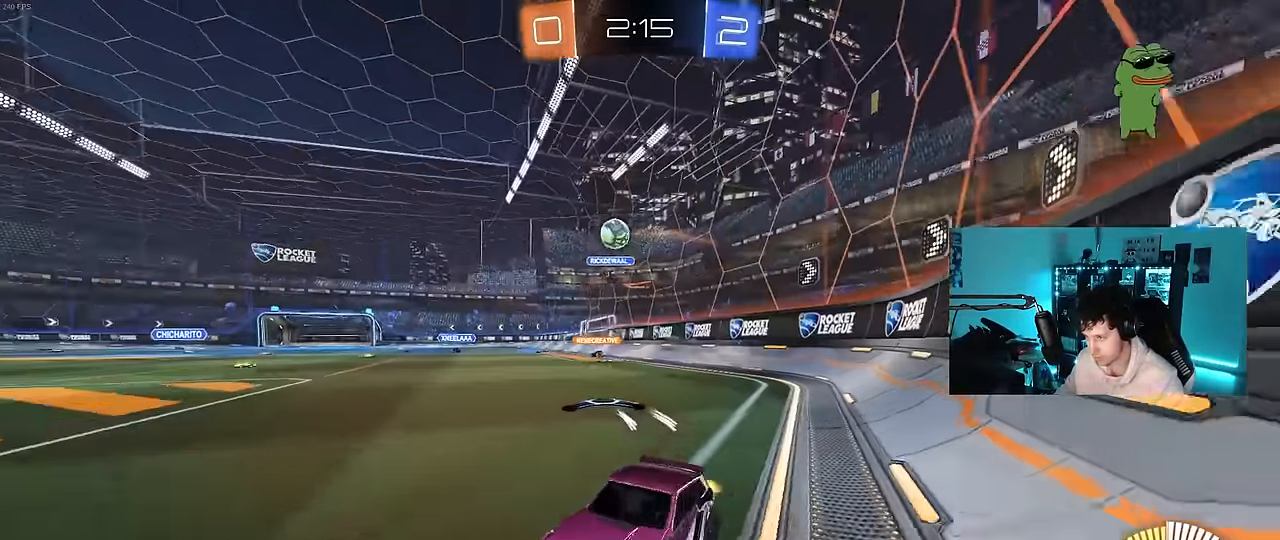
{"keys": ["d"], "mouse": [], "mouse_move": "still", "events": [[66, "shift", "up"], [116, "w", "up"], [216, "s", "down"], [250, "d", "up"], [400, "s", "up"], [483, "d", "down"]]}
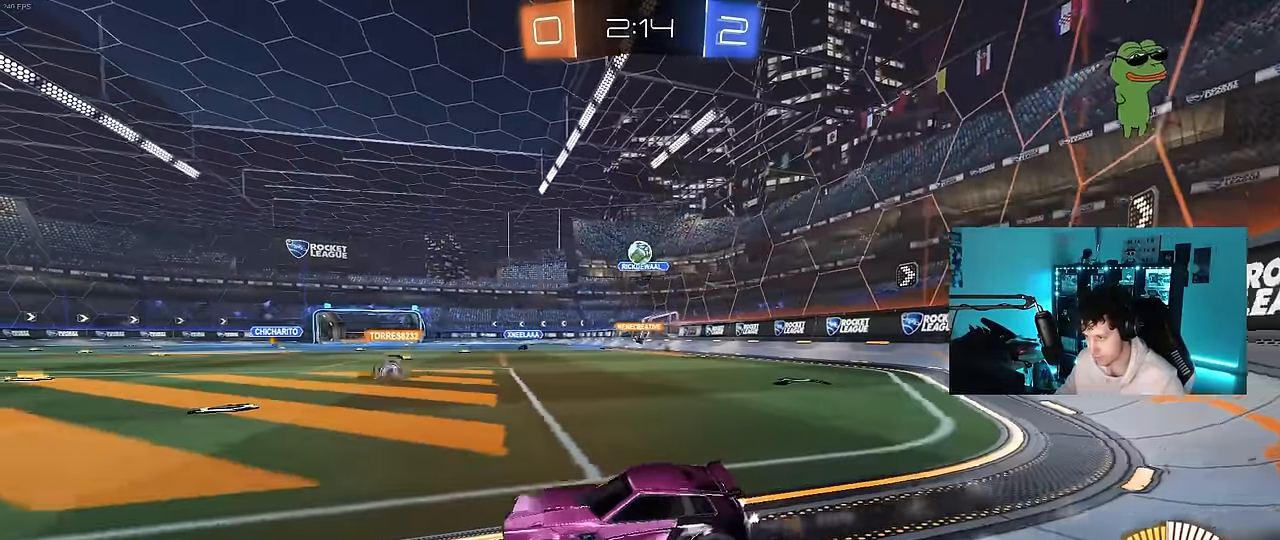
{"keys": ["d", "w"], "mouse": [], "mouse_move": "still", "events": [[33, "w", "down"], [216, "mouse_left", "down"], [266, "d", "up"], [416, "d", "down"], [466, "mouse_left", "up"]]}
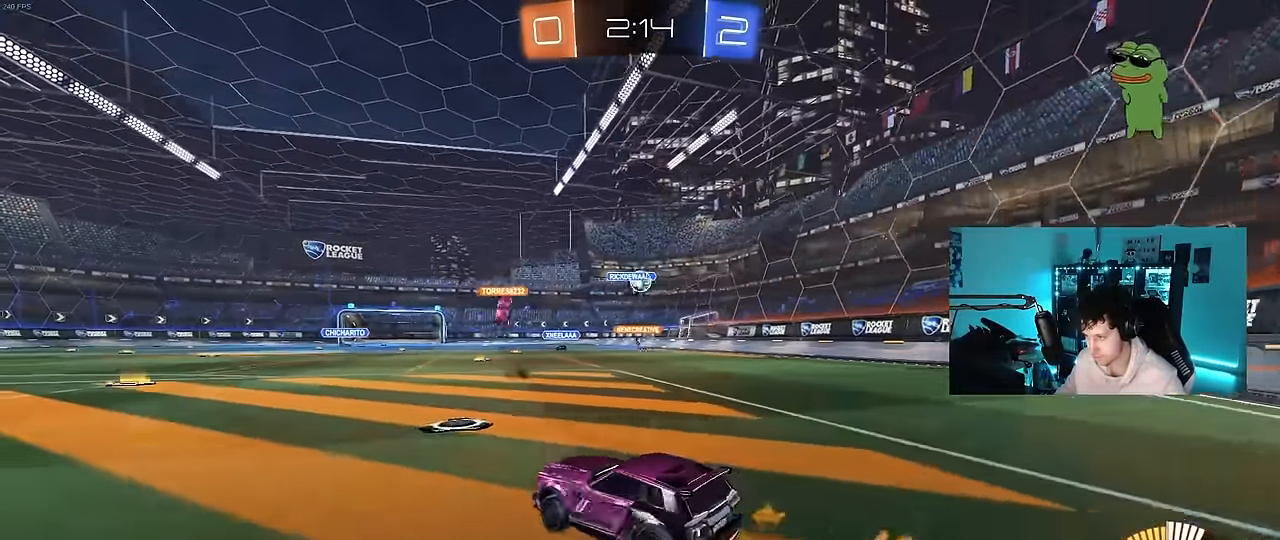
{"keys": ["d", "w"], "mouse": [], "mouse_move": "still", "events": [[250, "d", "up"], [383, "d", "down"]]}
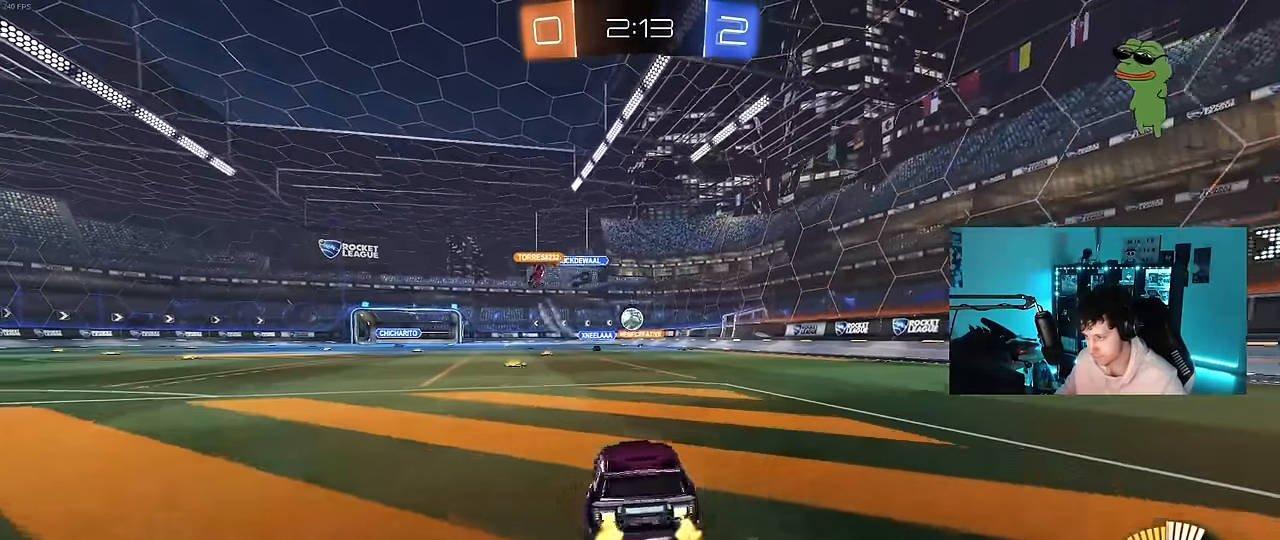
{"keys": ["a"], "mouse": [], "mouse_move": "still", "events": [[66, "d", "up"], [250, "a", "down"], [400, "w", "up"]]}
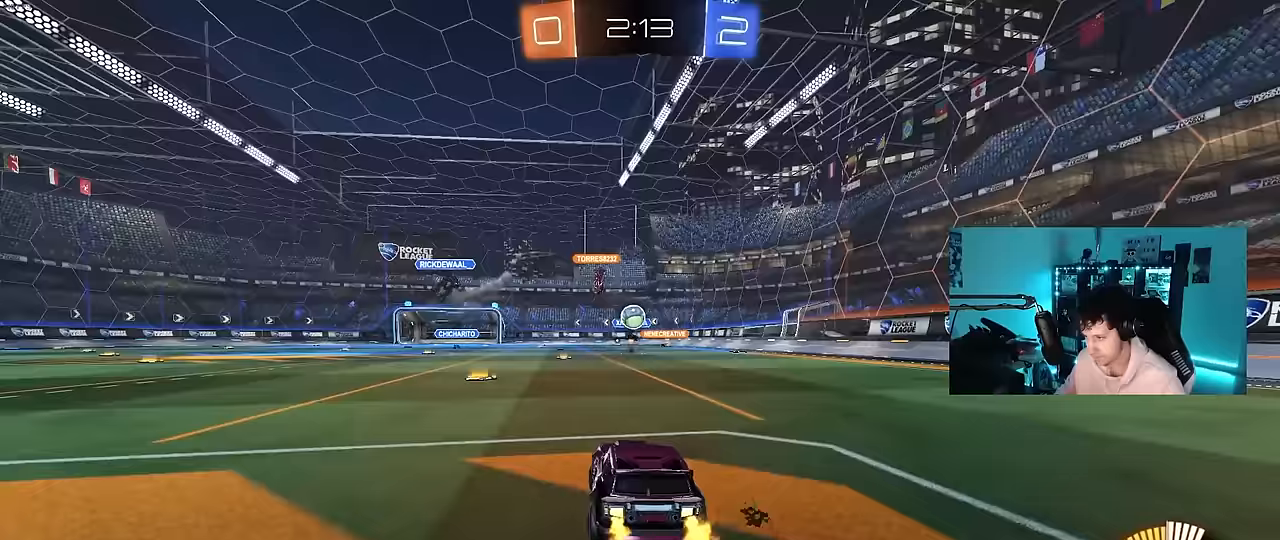
{"keys": ["a", "w"], "mouse": [], "mouse_move": "still", "events": [[83, "d", "down"], [83, "s", "down"], [133, "a", "up"], [183, "s", "up"], [233, "d", "up"], [317, "a", "down"], [367, "w", "down"]]}
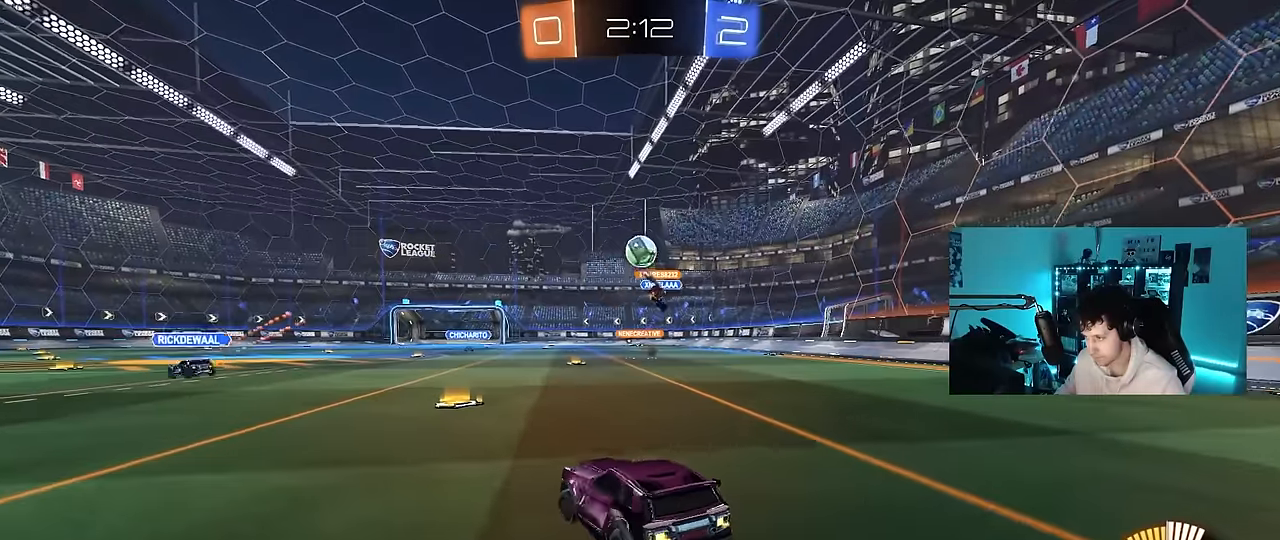
{"keys": [], "mouse": ["left", "right"], "mouse_move": "still", "events": [[50, "a", "up"], [50, "d", "down"], [200, "d", "up"], [200, "w", "up"], [283, "d", "down"], [433, "d", "up"], [467, "mouse_left", "down"], [467, "mouse_right", "down"]]}
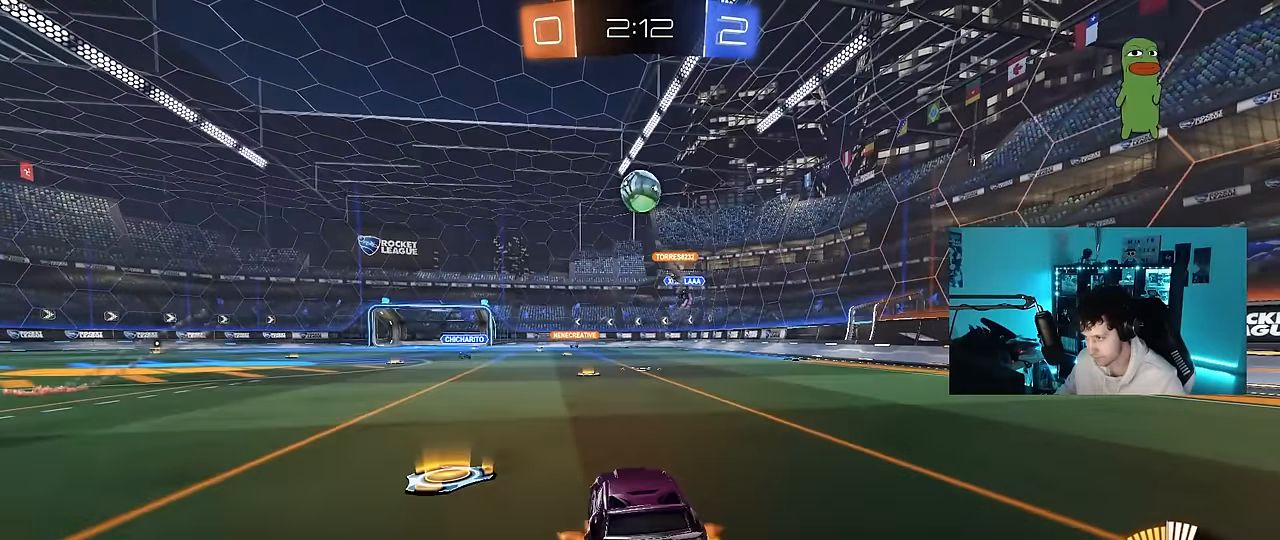
{"keys": [], "mouse": ["left"], "mouse_move": "still", "events": [[67, "a", "down"], [67, "s", "down"], [217, "a", "up"], [217, "mouse_right", "up"], [217, "s", "up"], [250, "mouse_right", "down"], [350, "d", "down"], [350, "s", "down"], [483, "d", "up"], [483, "mouse_right", "up"], [483, "s", "up"]]}
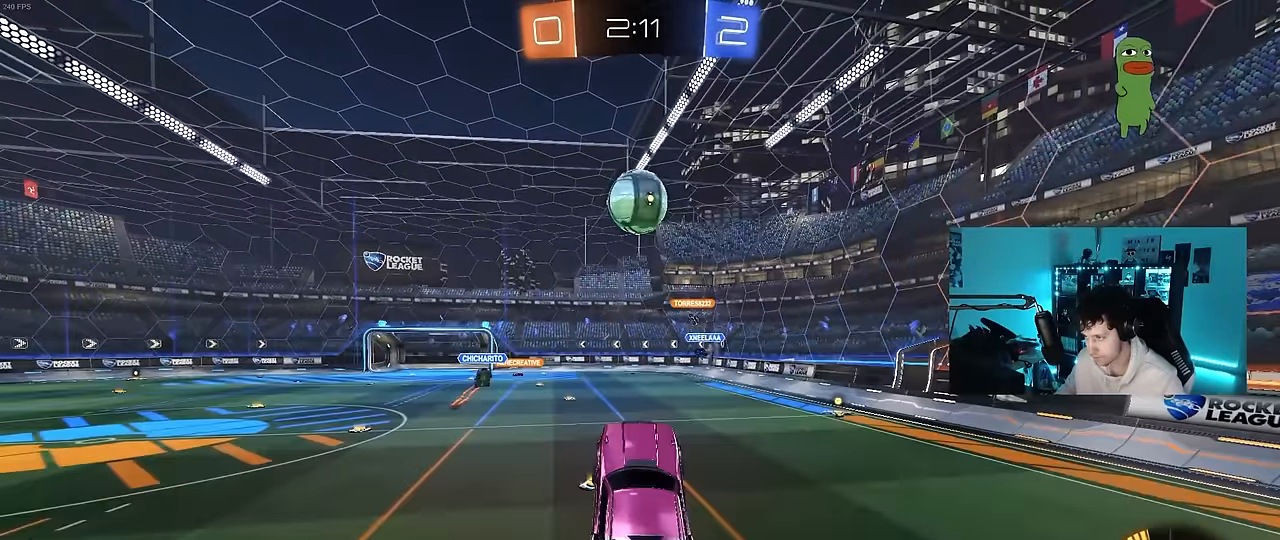
{"keys": ["d", "shift", "w"], "mouse": ["left"], "mouse_move": "still", "events": [[83, "a", "down"], [133, "w", "down"], [267, "d", "down"], [417, "a", "up"], [500, "shift", "down"]]}
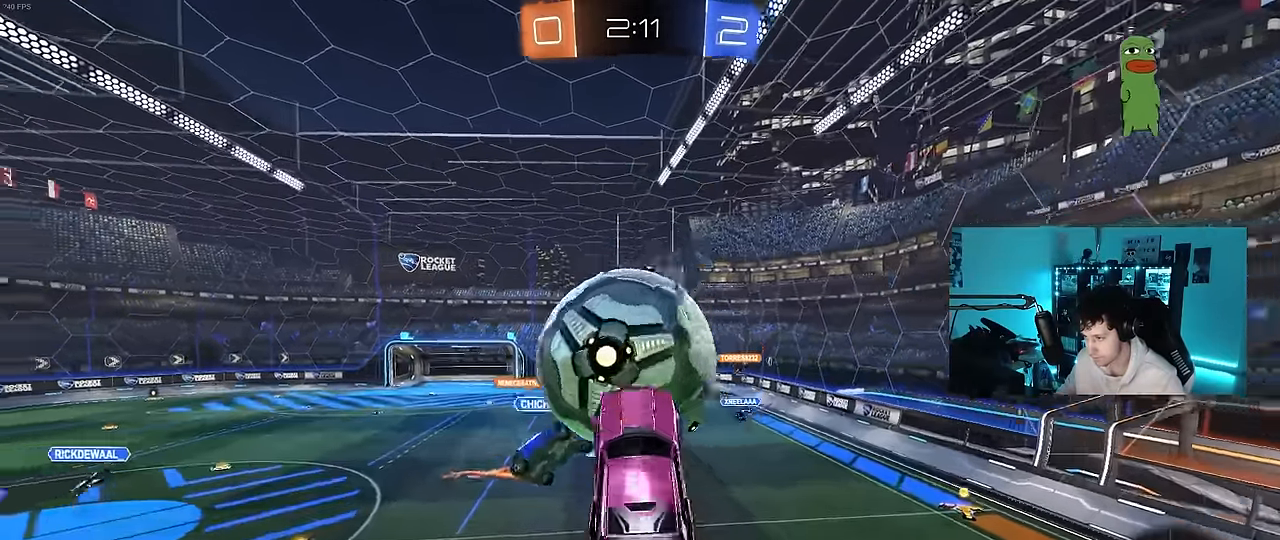
{"keys": ["a", "s"], "mouse": [], "mouse_move": "up", "events": [[233, "w", "up"], [383, "a", "down"], [383, "d", "up"], [383, "mouse_left", "up"], [383, "s", "down"], [433, "shift", "up"]]}
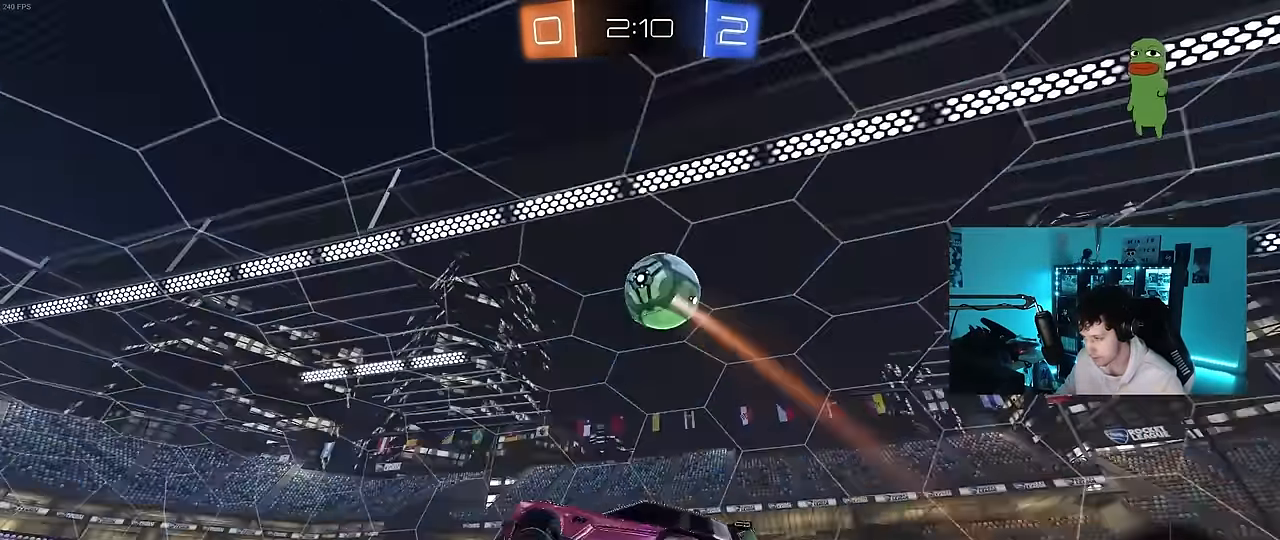
{"keys": ["d", "s", "shift"], "mouse": [], "mouse_move": "still", "events": [[17, "d", "down"], [67, "a", "up"], [167, "a", "down"], [167, "d", "up"], [350, "a", "up"], [350, "d", "down"], [450, "shift", "down"]]}
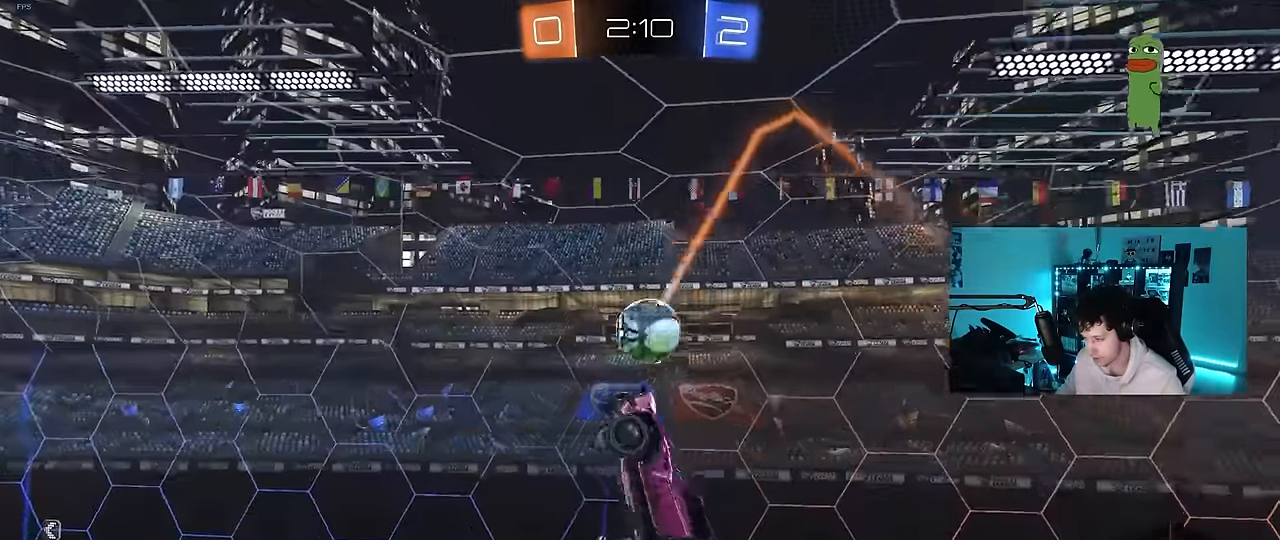
{"keys": ["d", "shift", "w"], "mouse": ["left"], "mouse_move": "still", "events": [[133, "d", "up"], [133, "shift", "up"], [183, "a", "down"], [183, "mouse_left", "down"], [217, "a", "up"], [217, "s", "up"], [317, "d", "down"], [317, "shift", "down"], [317, "w", "down"]]}
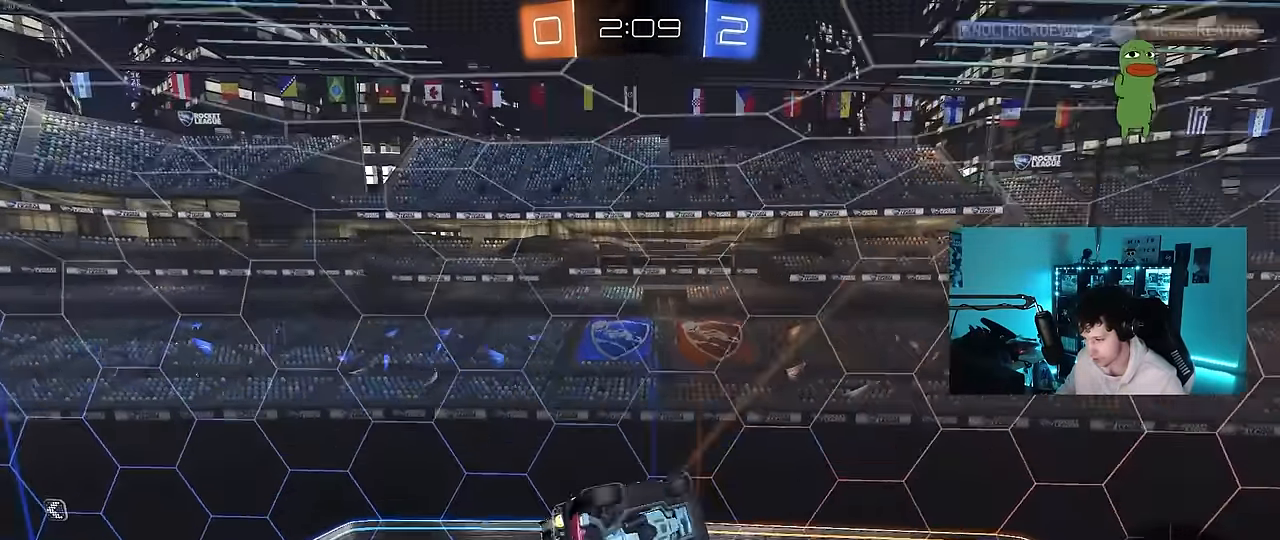
{"keys": [], "mouse": [], "mouse_move": "still", "events": [[50, "shift", "up"], [150, "d", "up"], [150, "mouse_left", "up"], [200, "a", "down"], [200, "w", "up"], [467, "a", "up"]]}
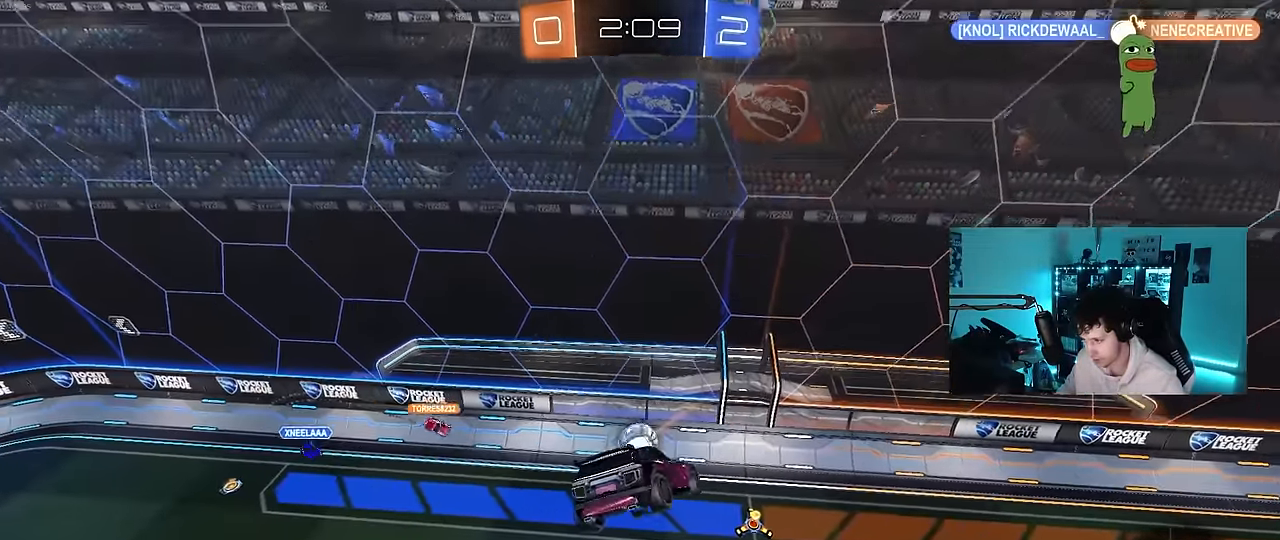
{"keys": ["a", "s", "shift"], "mouse": [], "mouse_move": "still", "events": [[67, "d", "down"], [117, "w", "down"], [250, "d", "up"], [300, "w", "up"], [400, "a", "down"], [400, "shift", "down"], [483, "s", "down"]]}
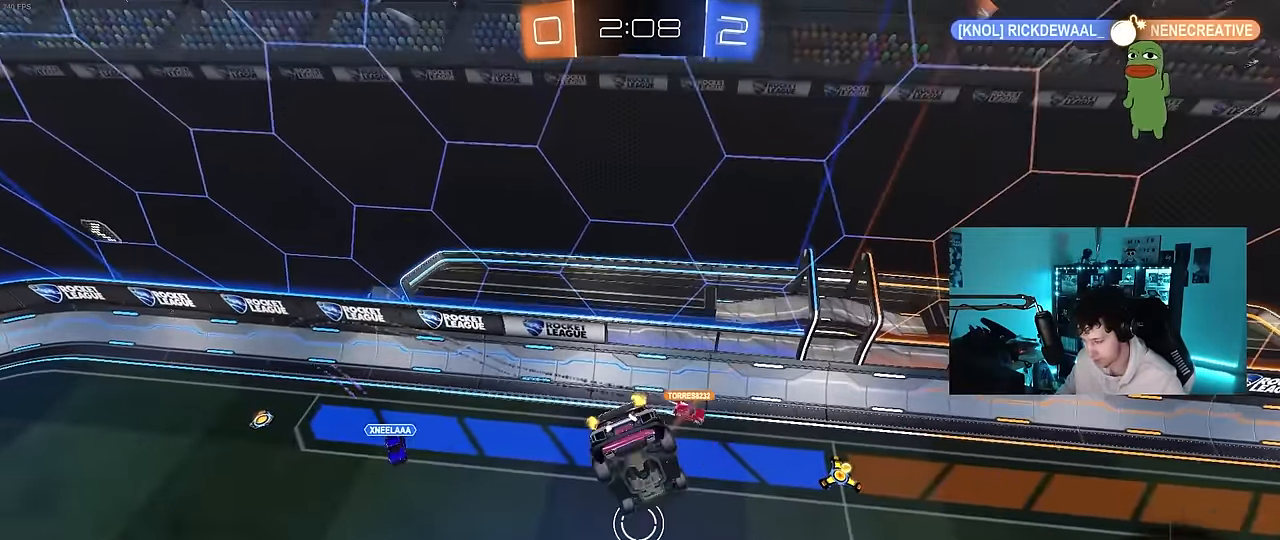
{"keys": [], "mouse": [], "mouse_move": "still", "events": [[217, "shift", "up"], [267, "a", "up"], [267, "s", "up"]]}
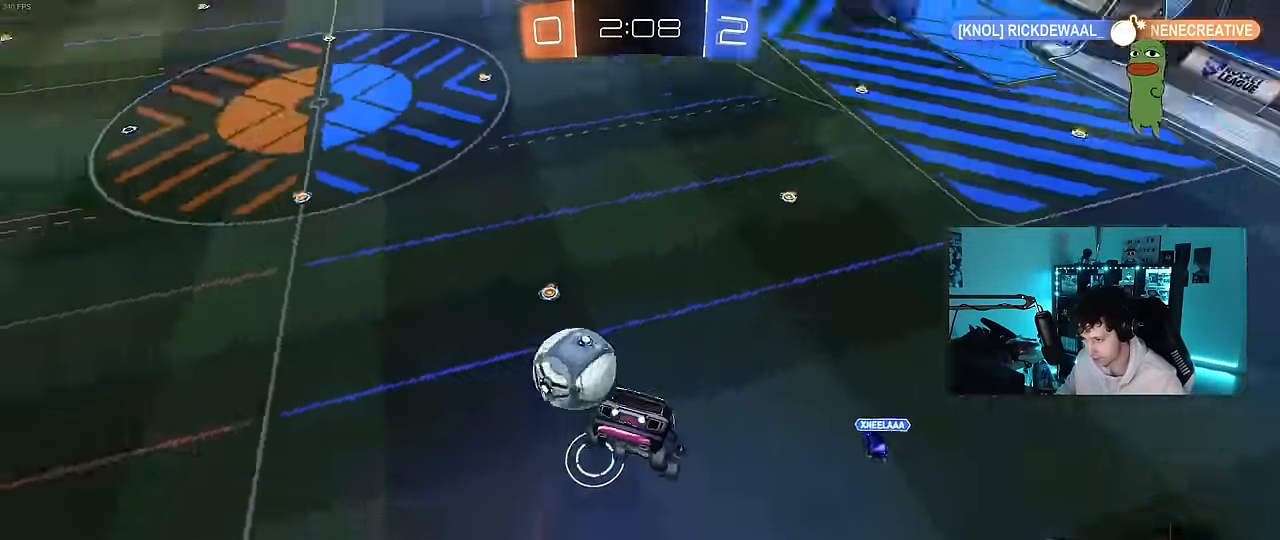
{"keys": [], "mouse": [], "mouse_move": "still", "events": [[100, "s", "down"], [200, "d", "down"], [233, "a", "down"], [233, "d", "up"], [233, "shift", "down"], [283, "a", "up"], [283, "s", "up"], [333, "shift", "up"]]}
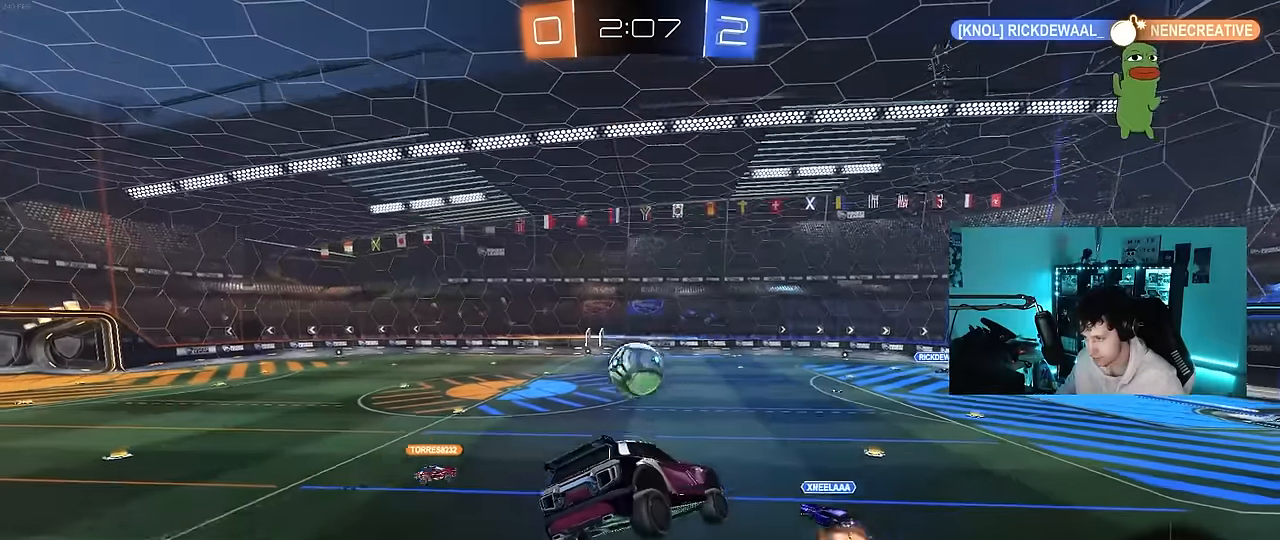
{"keys": ["a", "w"], "mouse": [], "mouse_move": "still", "events": [[66, "w", "down"], [166, "a", "down"]]}
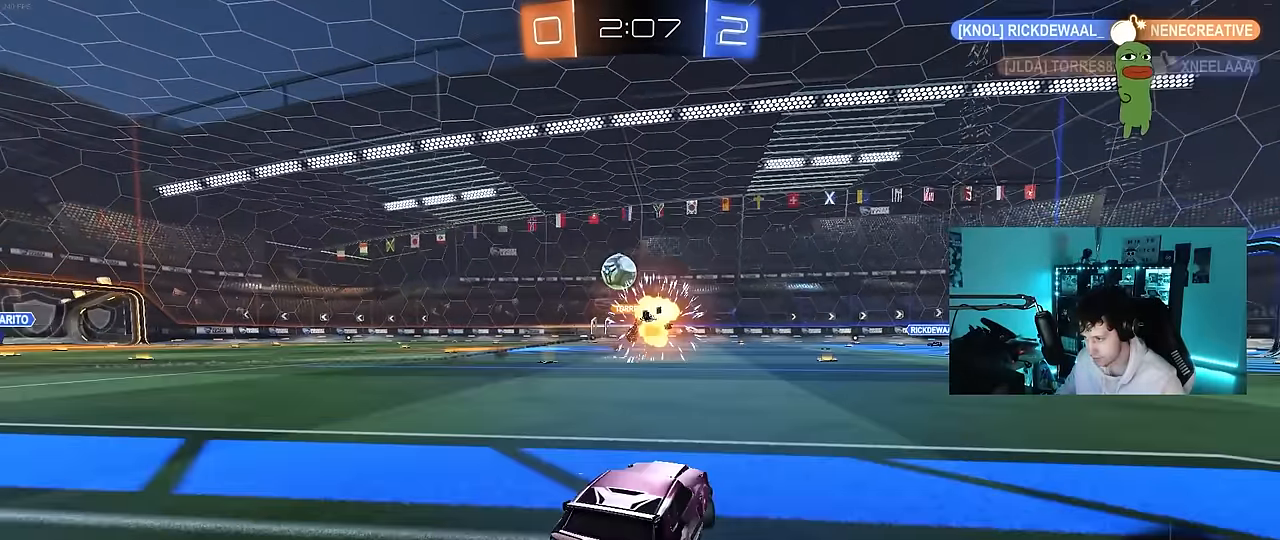
{"keys": ["a", "w"], "mouse": [], "mouse_move": "up", "events": [[83, "shift", "down"], [183, "shift", "up"]]}
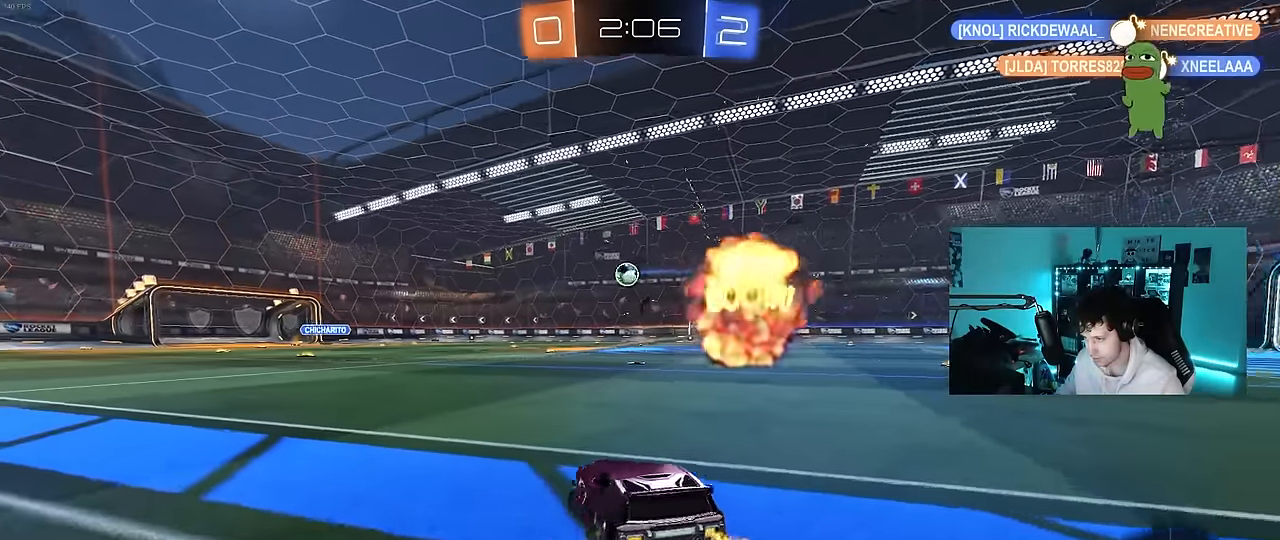
{"keys": ["a", "w"], "mouse": ["left", "right"], "mouse_move": "still", "events": [[150, "mouse_left", "down"], [333, "a", "up"], [383, "d", "down"], [433, "mouse_right", "down"], [483, "a", "down"], [483, "d", "up"]]}
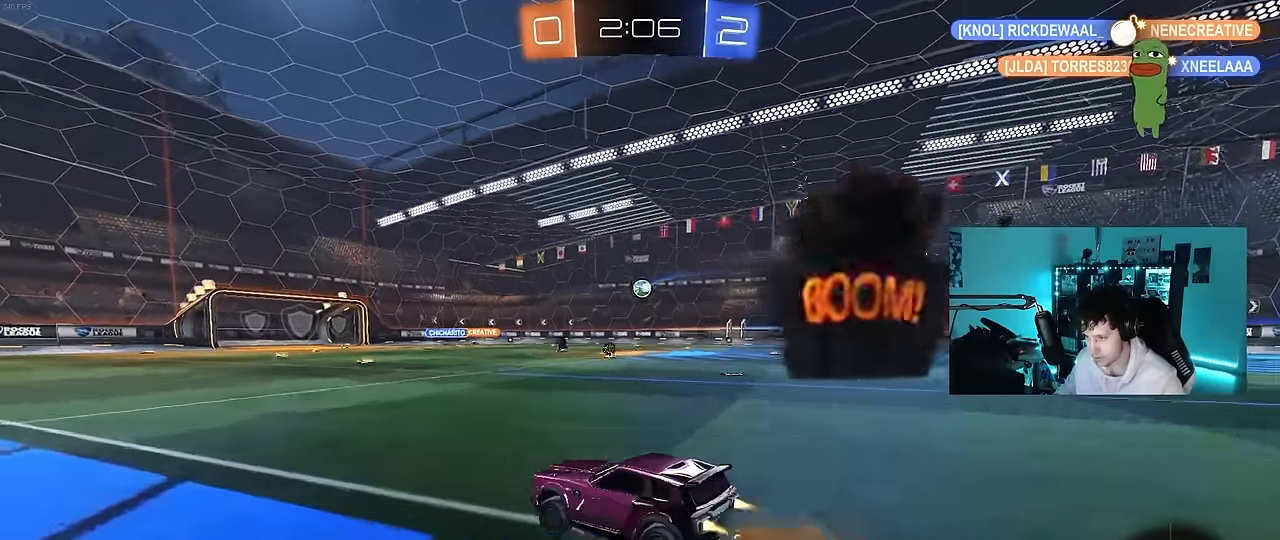
{"keys": ["a", "shift"], "mouse": ["left"], "mouse_move": "still", "events": [[16, "mouse_right", "up"], [16, "shift", "down"], [66, "mouse_right", "down"], [116, "s", "down"], [116, "w", "up"], [200, "mouse_right", "up"], [483, "s", "up"]]}
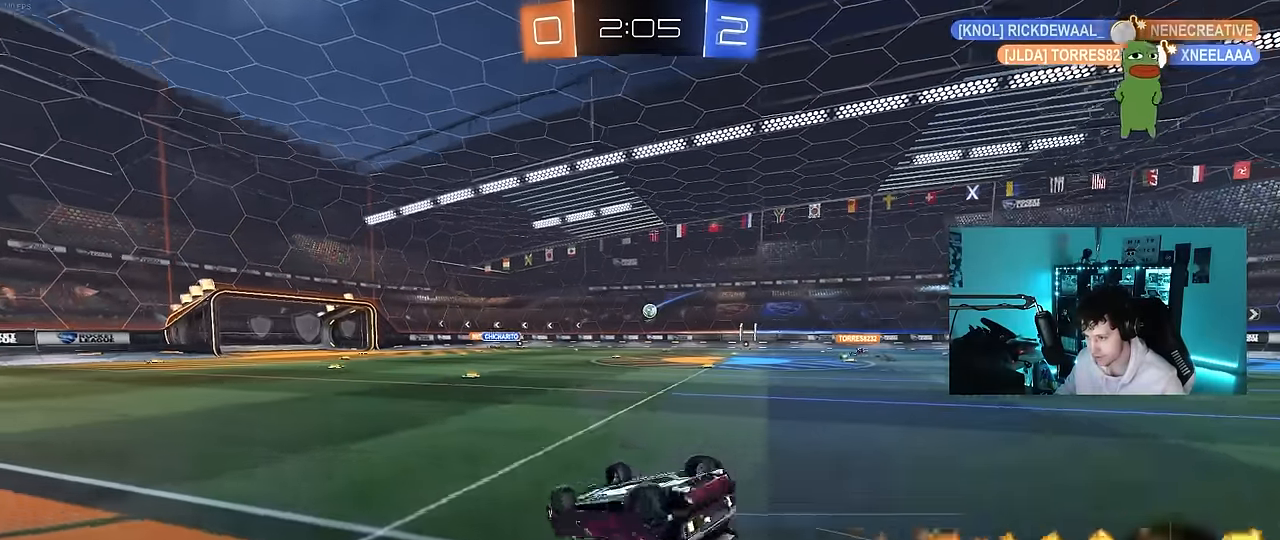
{"keys": [], "mouse": ["left"], "mouse_move": "still", "events": [[133, "s", "down"], [416, "shift", "up"], [466, "a", "up"], [466, "s", "up"]]}
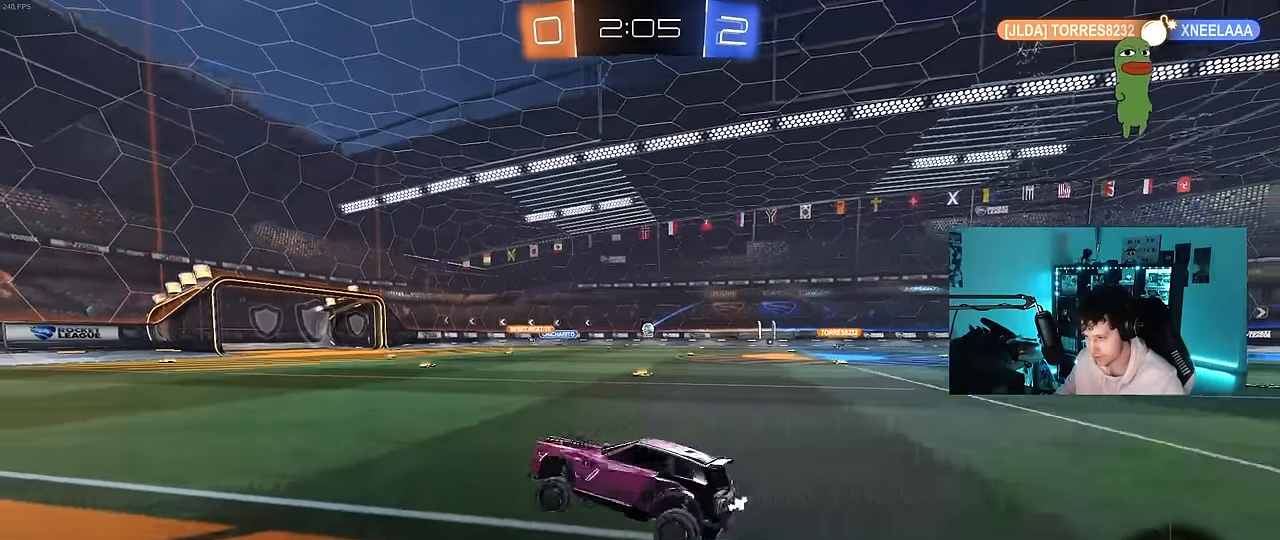
{"keys": ["w"], "mouse": [], "mouse_move": "still", "events": [[50, "mouse_left", "up"], [100, "w", "down"]]}
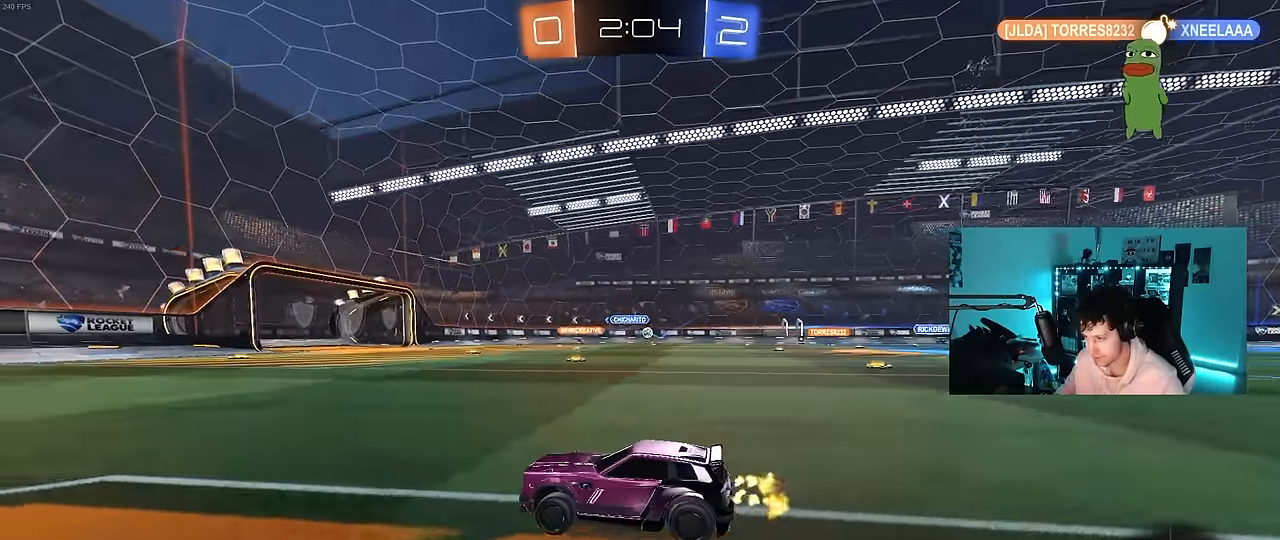
{"keys": ["w"], "mouse": ["left"], "mouse_move": "still", "events": [[216, "mouse_left", "down"]]}
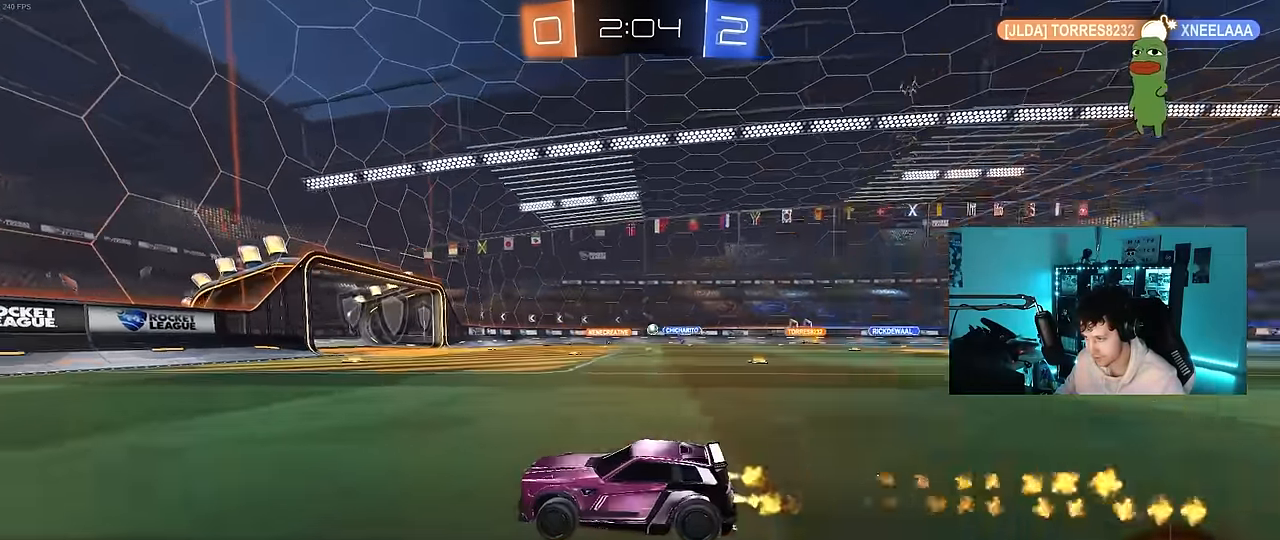
{"keys": ["d", "w"], "mouse": ["left"], "mouse_move": "still", "events": [[216, "d", "down"], [266, "shift", "down"], [316, "mouse_left", "up"], [366, "shift", "up"], [416, "mouse_left", "down"]]}
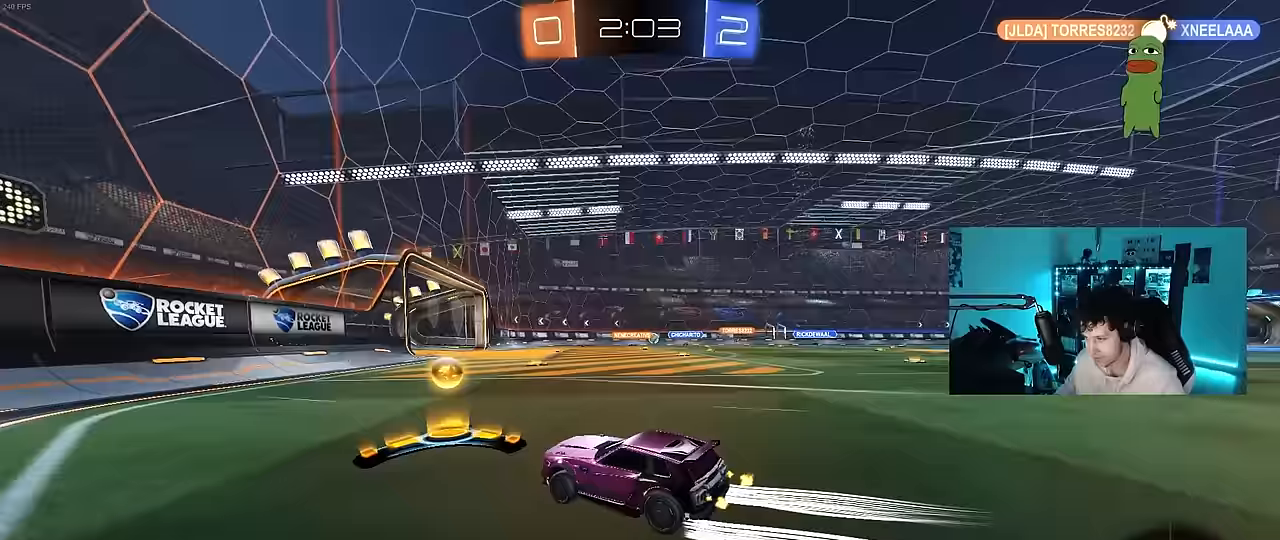
{"keys": ["w"], "mouse": [], "mouse_move": "still", "events": [[283, "mouse_left", "up"], [383, "d", "up"]]}
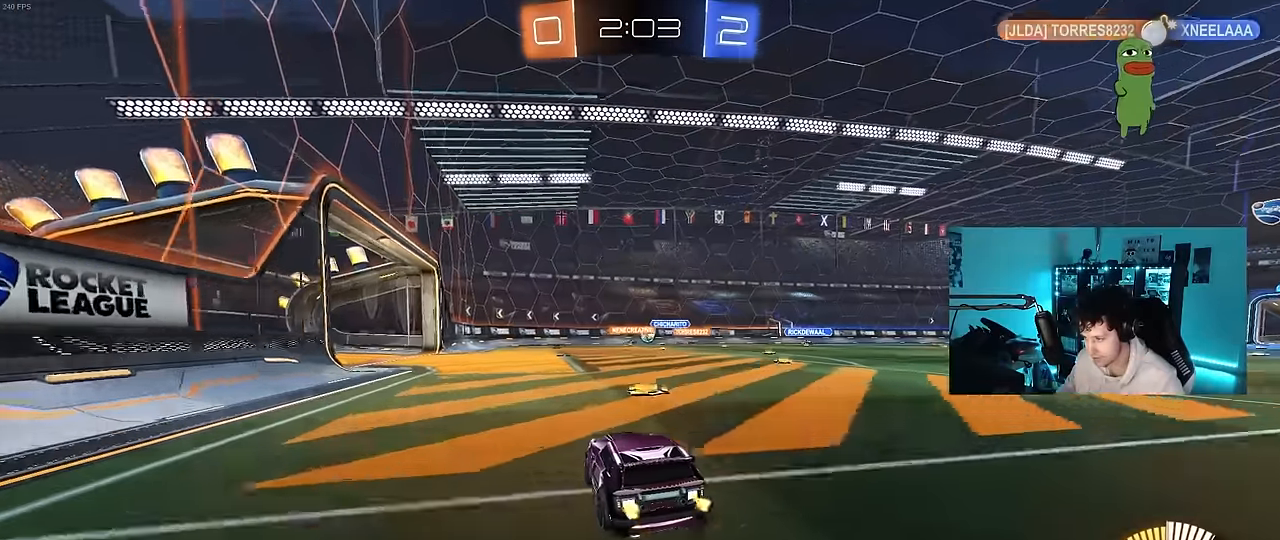
{"keys": ["w"], "mouse": [], "mouse_move": "still", "events": []}
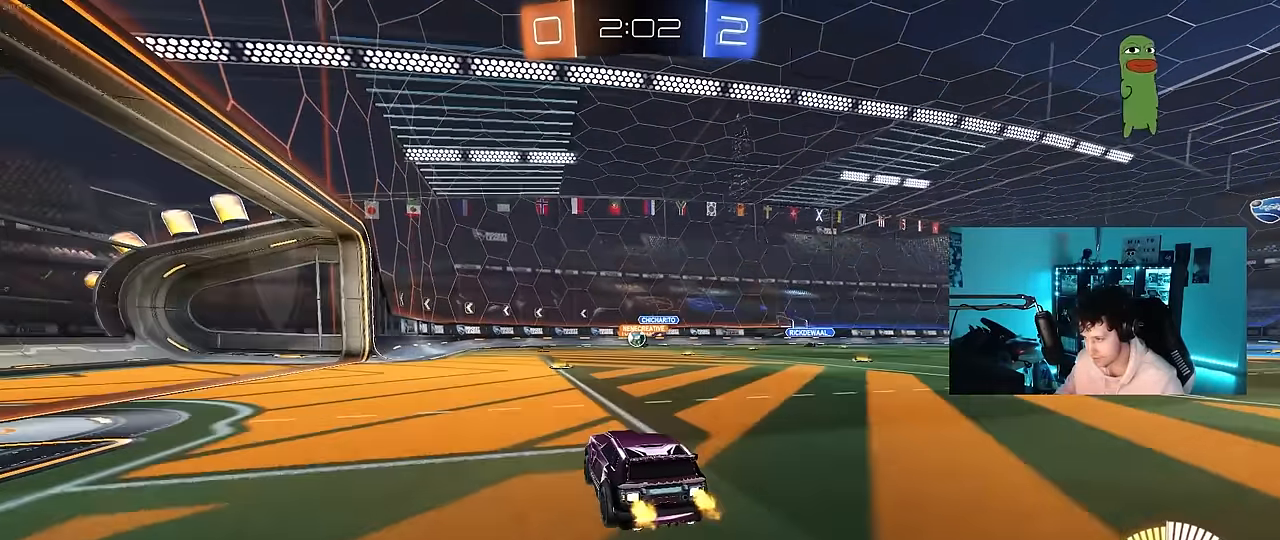
{"keys": ["w"], "mouse": [], "mouse_move": "still", "events": [[133, "a", "down"], [417, "a", "up"]]}
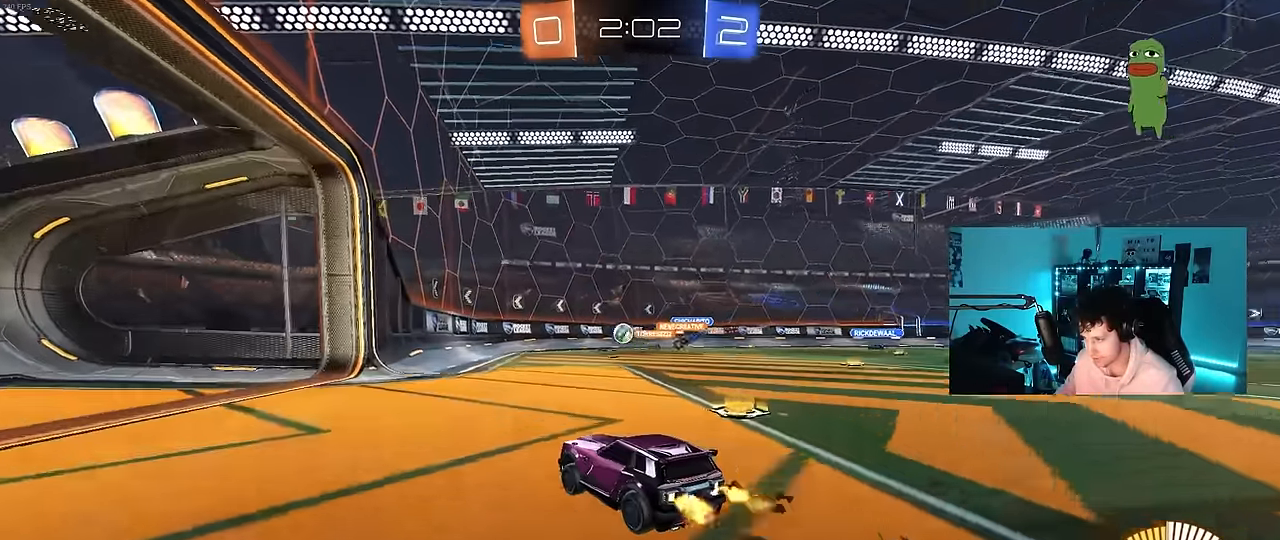
{"keys": ["d", "s"], "mouse": [], "mouse_move": "still", "events": [[150, "d", "down"], [283, "w", "up"], [333, "s", "down"]]}
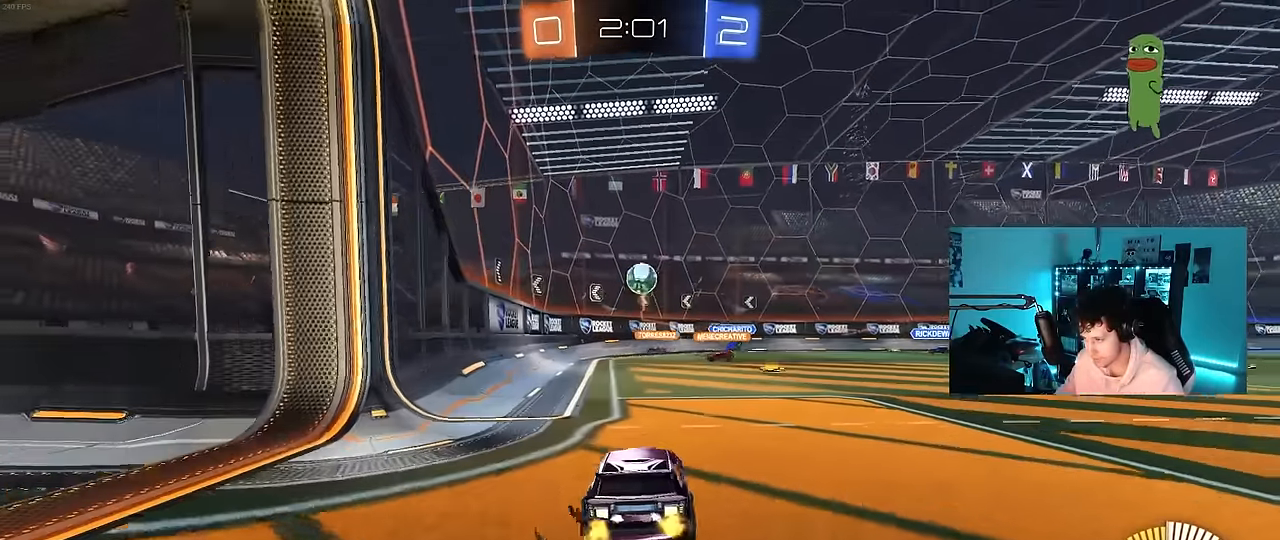
{"keys": ["a", "s"], "mouse": [], "mouse_move": "still", "events": [[17, "a", "down"], [17, "d", "up"]]}